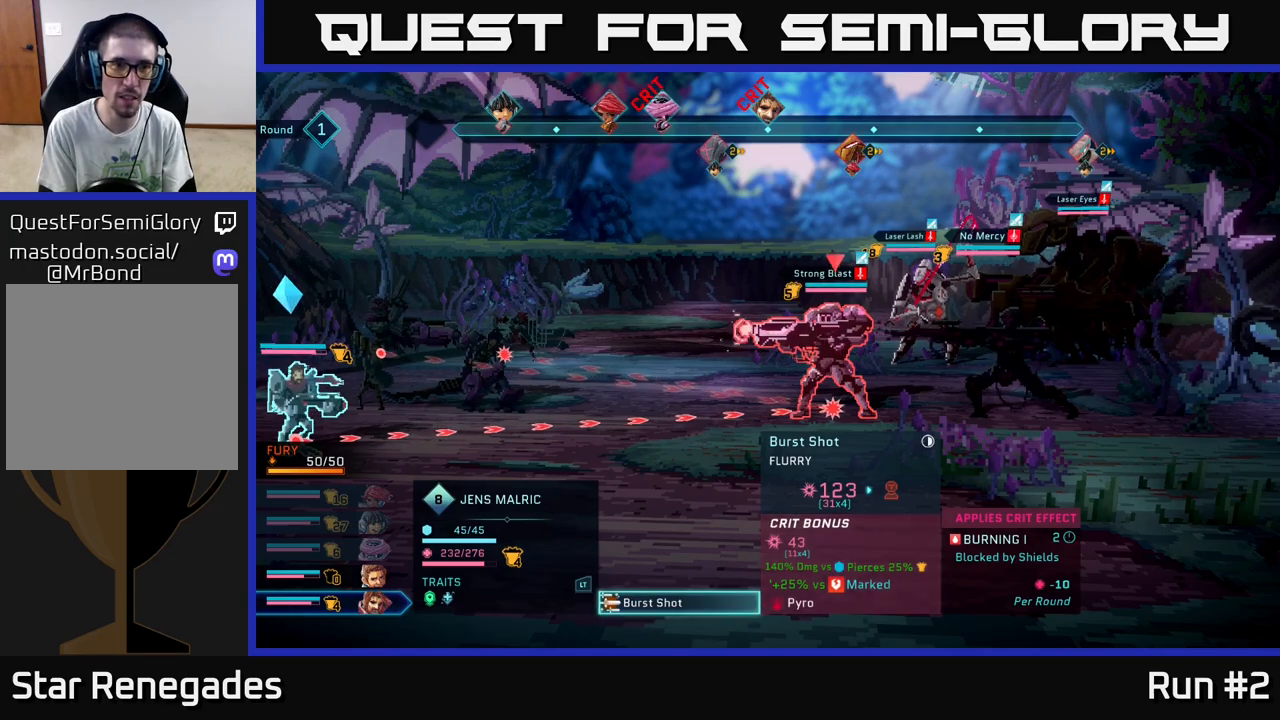
Gameplay with a controller (Xbox layout); each line is a JSON object with the inputs held at the frame after it. "events" lists button and stick changes between this image and that frame as [ms after this image, input, new state], when the widget could be followed in between.
{"buttons": ["A"], "left_stick": "center", "right_stick": "center", "events": [[383, "A", "down"]]}
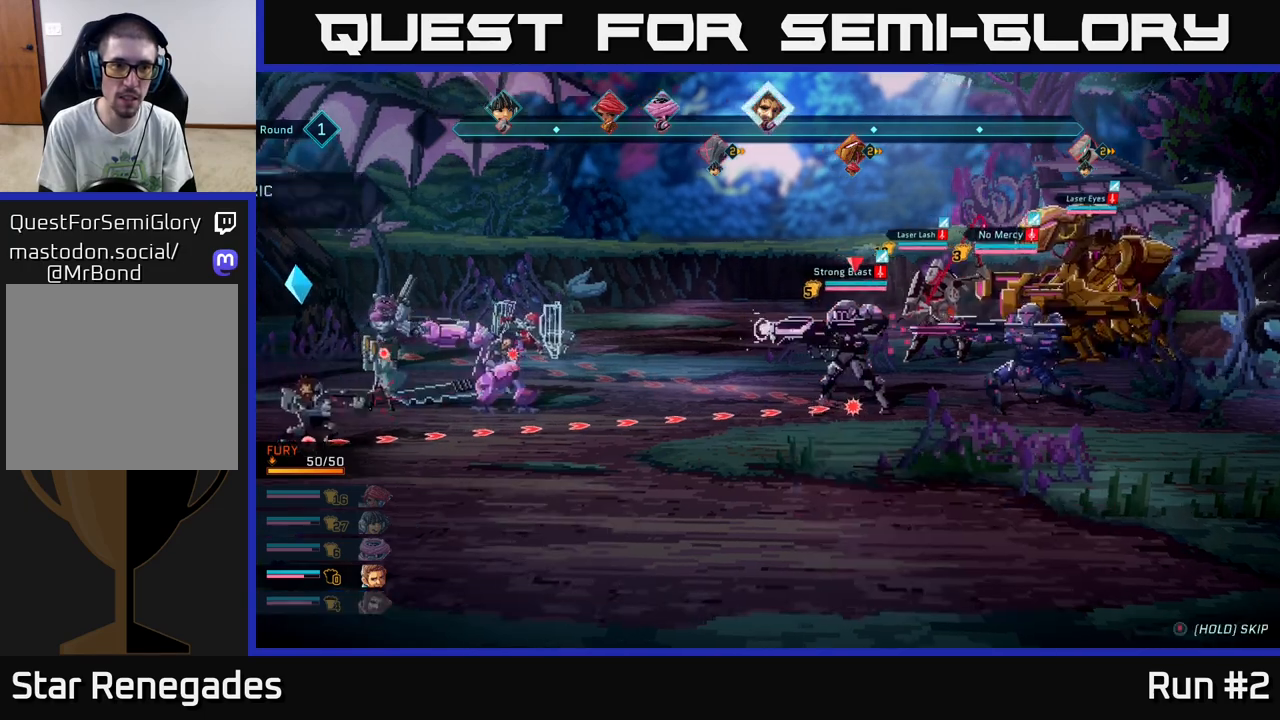
{"buttons": [], "left_stick": "center", "right_stick": "center", "events": [[33, "A", "up"]]}
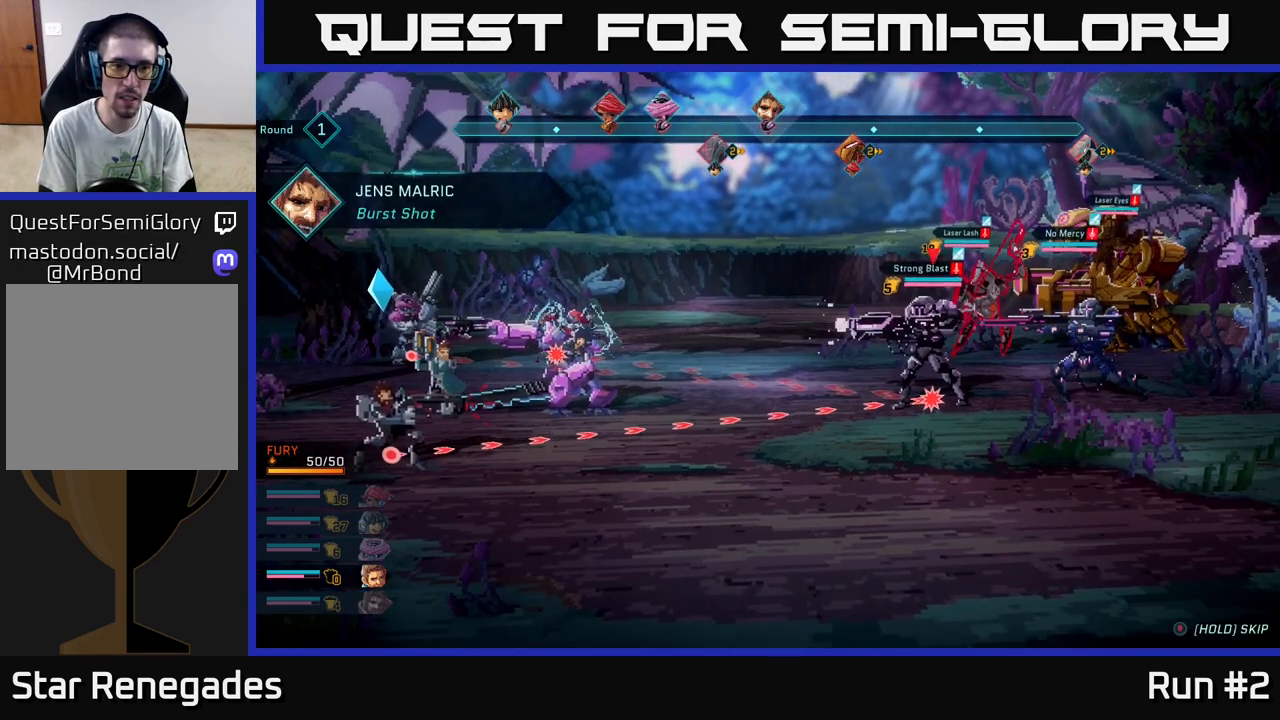
{"buttons": [], "left_stick": "center", "right_stick": "center", "events": []}
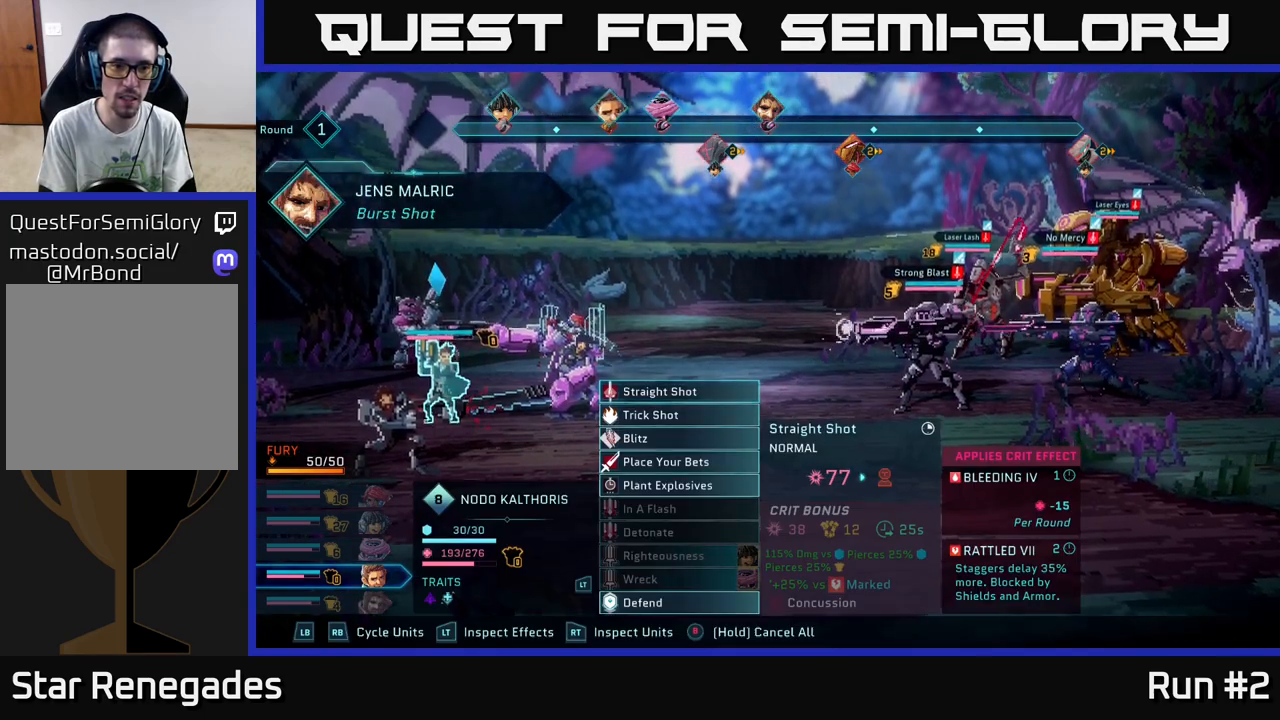
{"buttons": [], "left_stick": "center", "right_stick": "center", "events": [[300, "A", "down"], [450, "A", "up"]]}
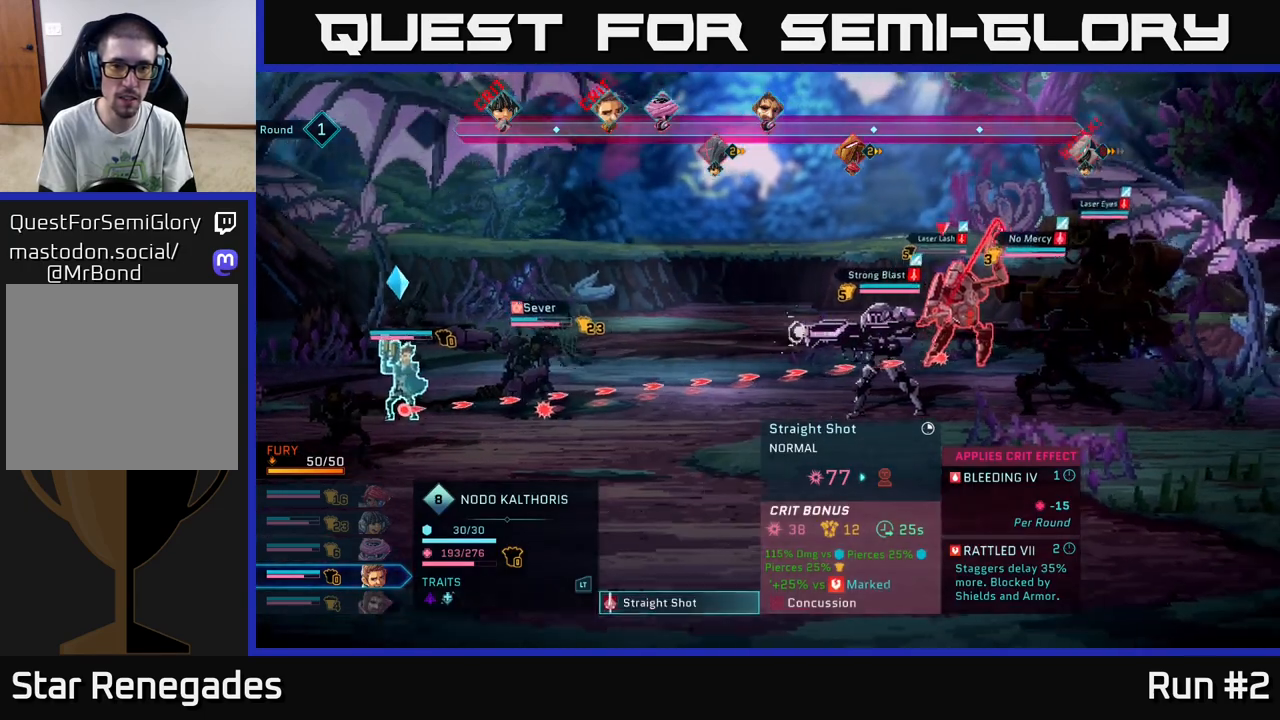
{"buttons": [], "left_stick": "center", "right_stick": "center", "events": [[100, "left_stick", "down"], [317, "left_stick", "center"]]}
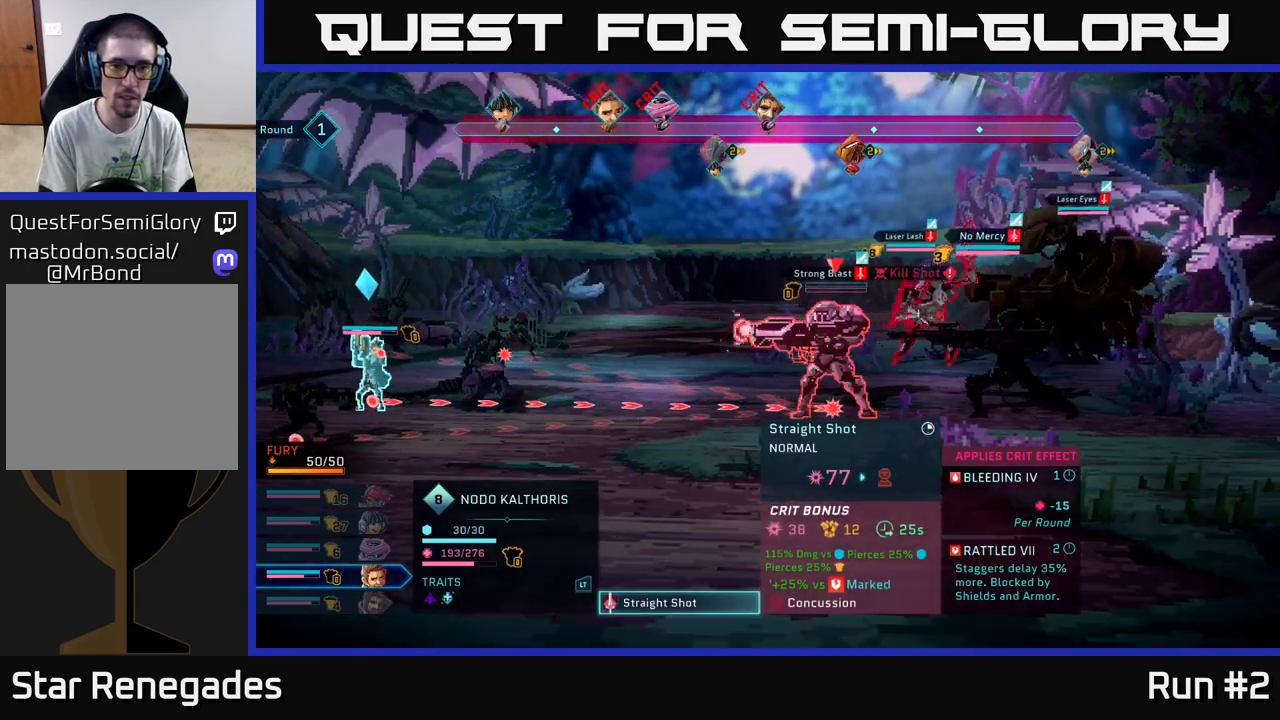
{"buttons": [], "left_stick": "up", "right_stick": "center", "events": [[500, "left_stick", "up"]]}
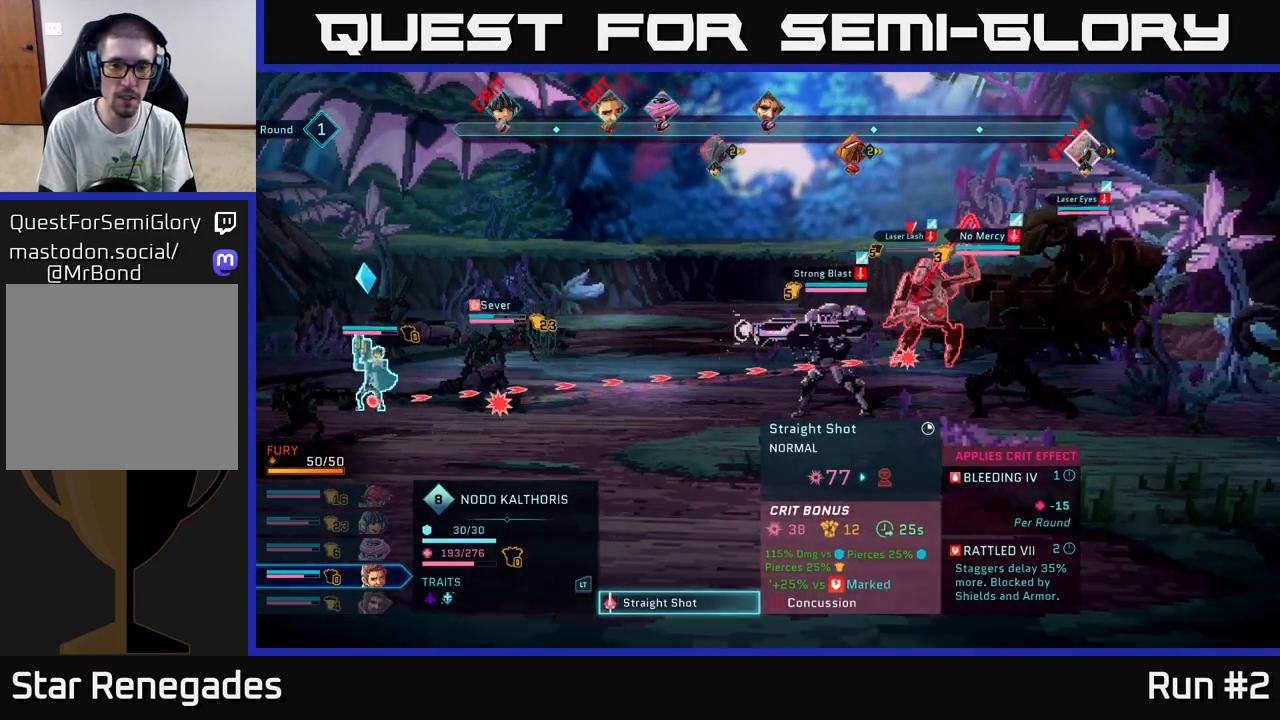
{"buttons": [], "left_stick": "center", "right_stick": "center", "events": [[183, "left_stick", "center"]]}
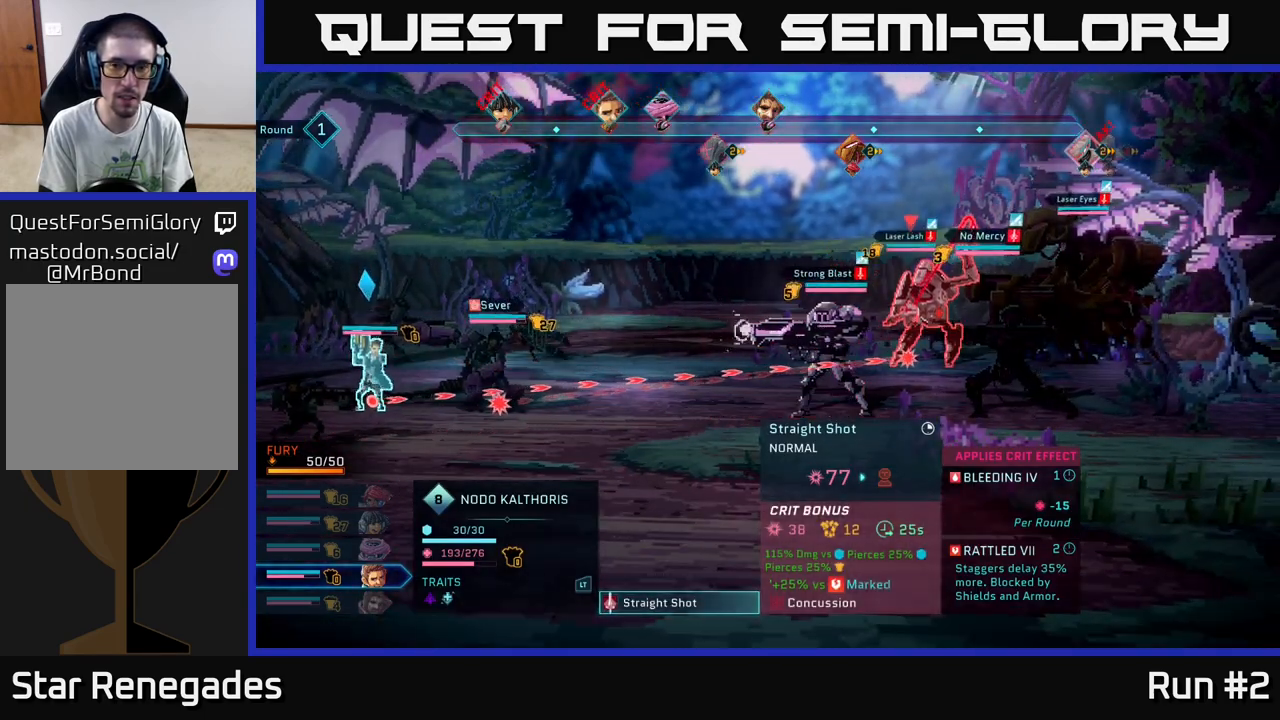
{"buttons": [], "left_stick": "down", "right_stick": "center", "events": [[500, "left_stick", "down"]]}
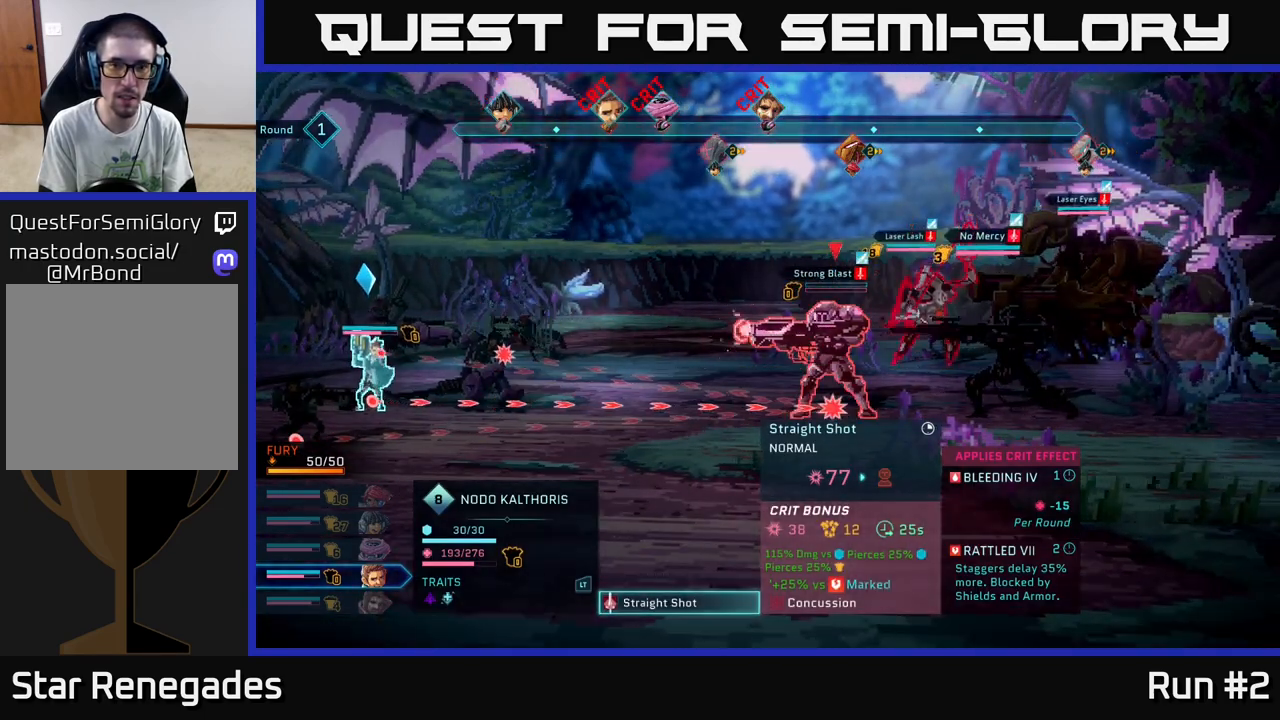
{"buttons": [], "left_stick": "center", "right_stick": "center", "events": [[200, "left_stick", "center"]]}
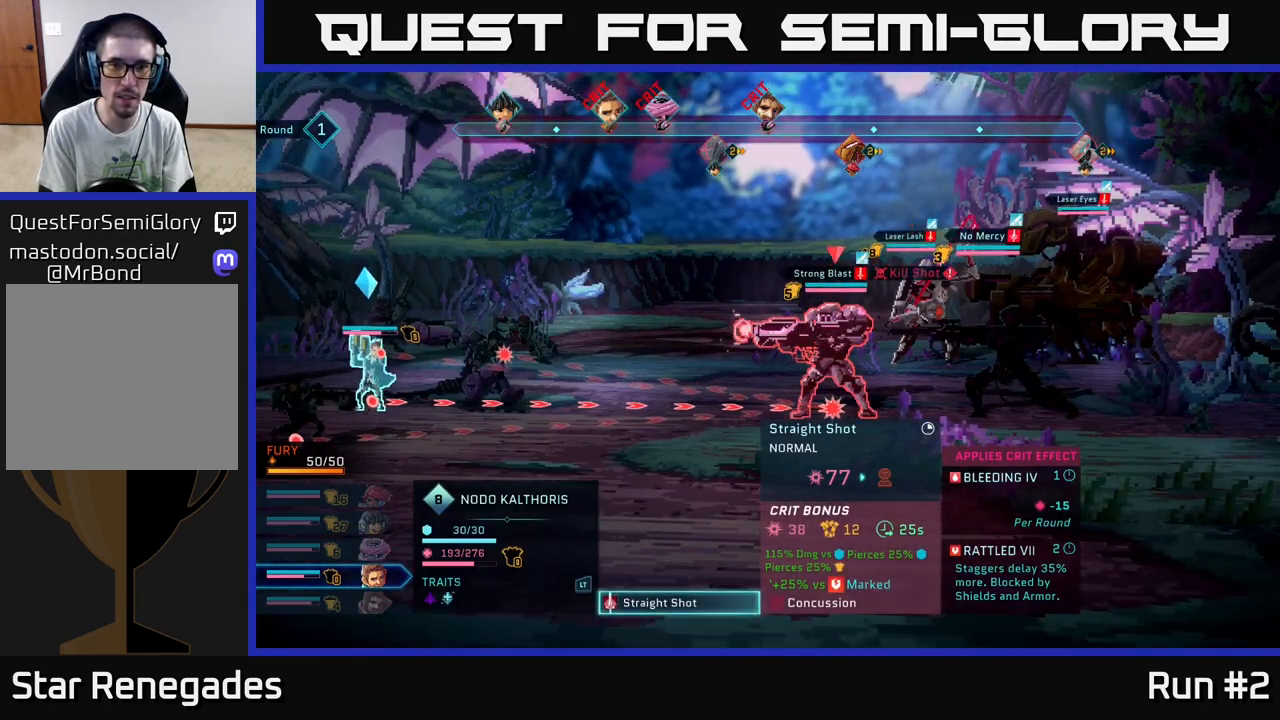
{"buttons": ["R2"], "left_stick": "center", "right_stick": "center", "events": [[500, "R2", "down"]]}
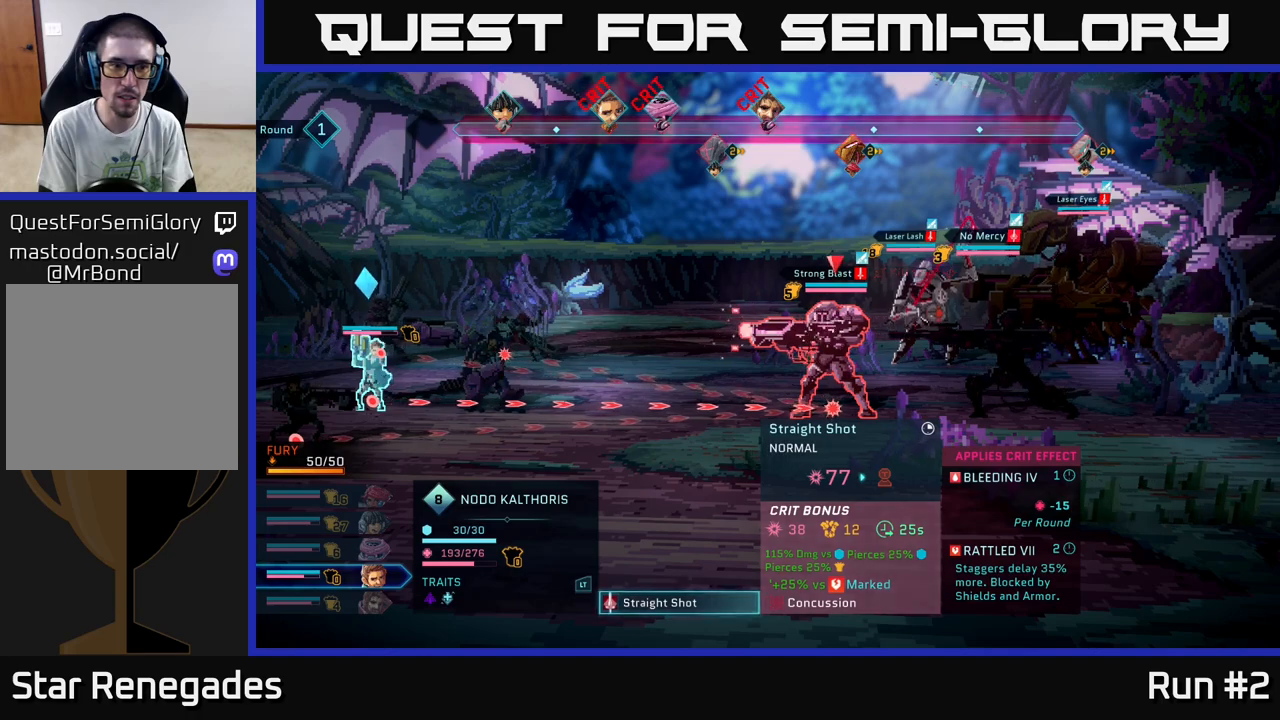
{"buttons": ["R2"], "left_stick": "center", "right_stick": "center", "events": []}
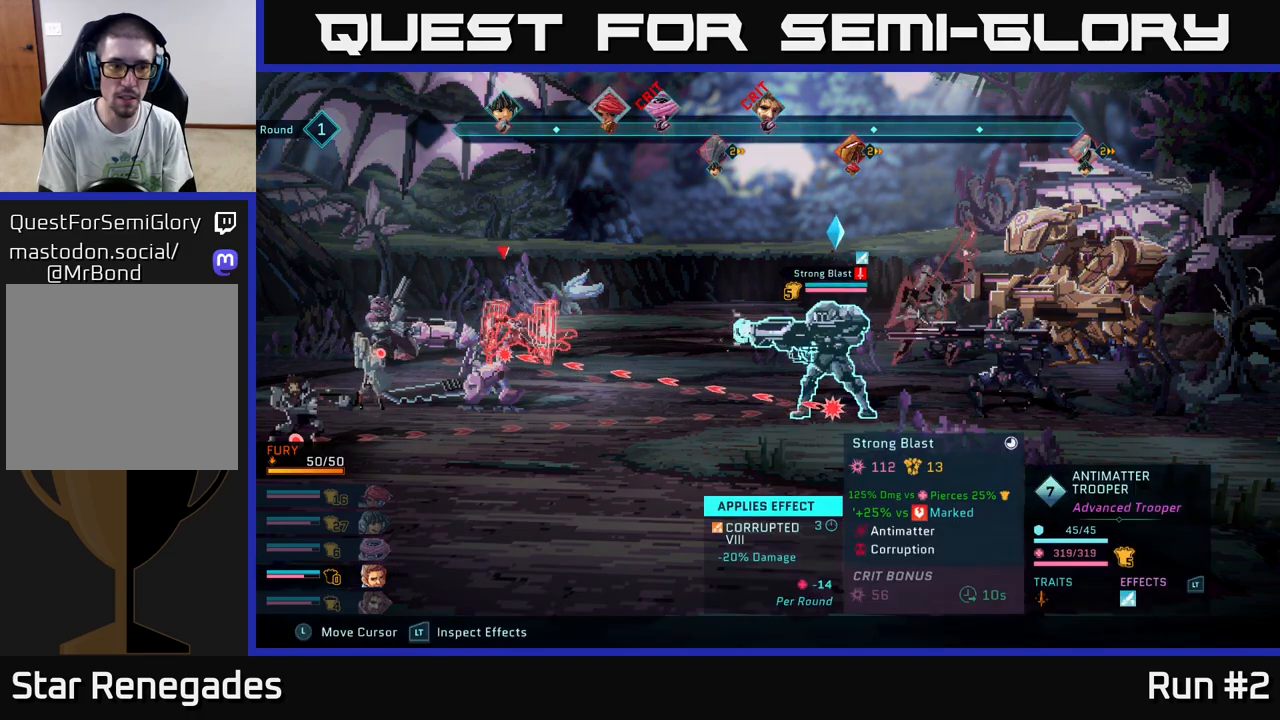
{"buttons": ["R2"], "left_stick": "center", "right_stick": "center", "events": [[17, "left_stick", "left"], [217, "left_stick", "center"]]}
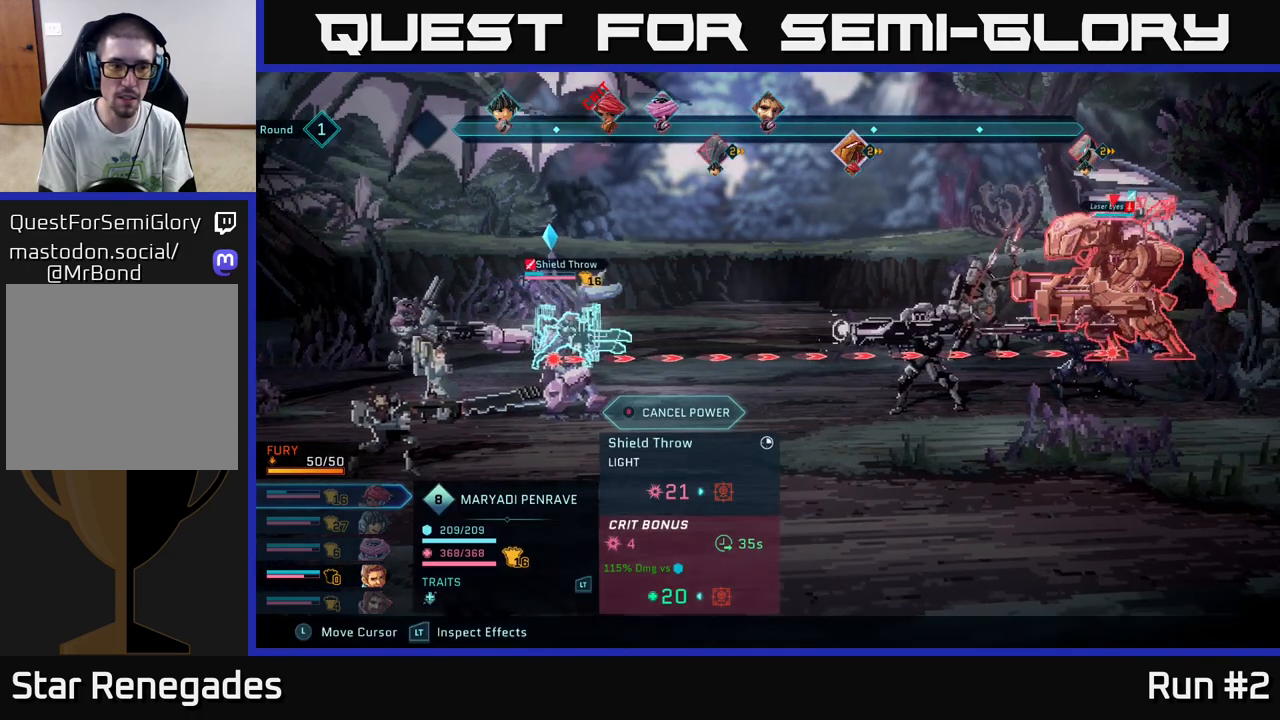
{"buttons": ["R2"], "left_stick": "left", "right_stick": "center", "events": [[450, "left_stick", "left"]]}
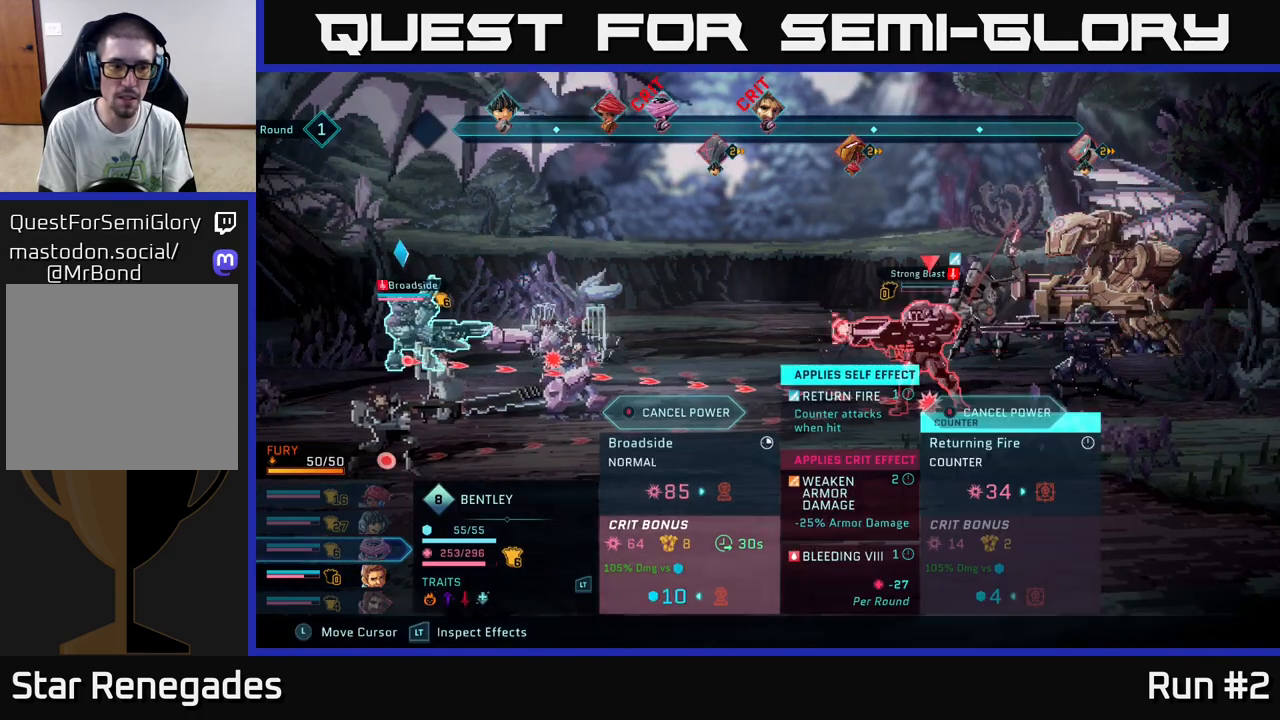
{"buttons": ["R2"], "left_stick": "down", "right_stick": "center", "events": [[117, "left_stick", "center"], [367, "left_stick", "down"]]}
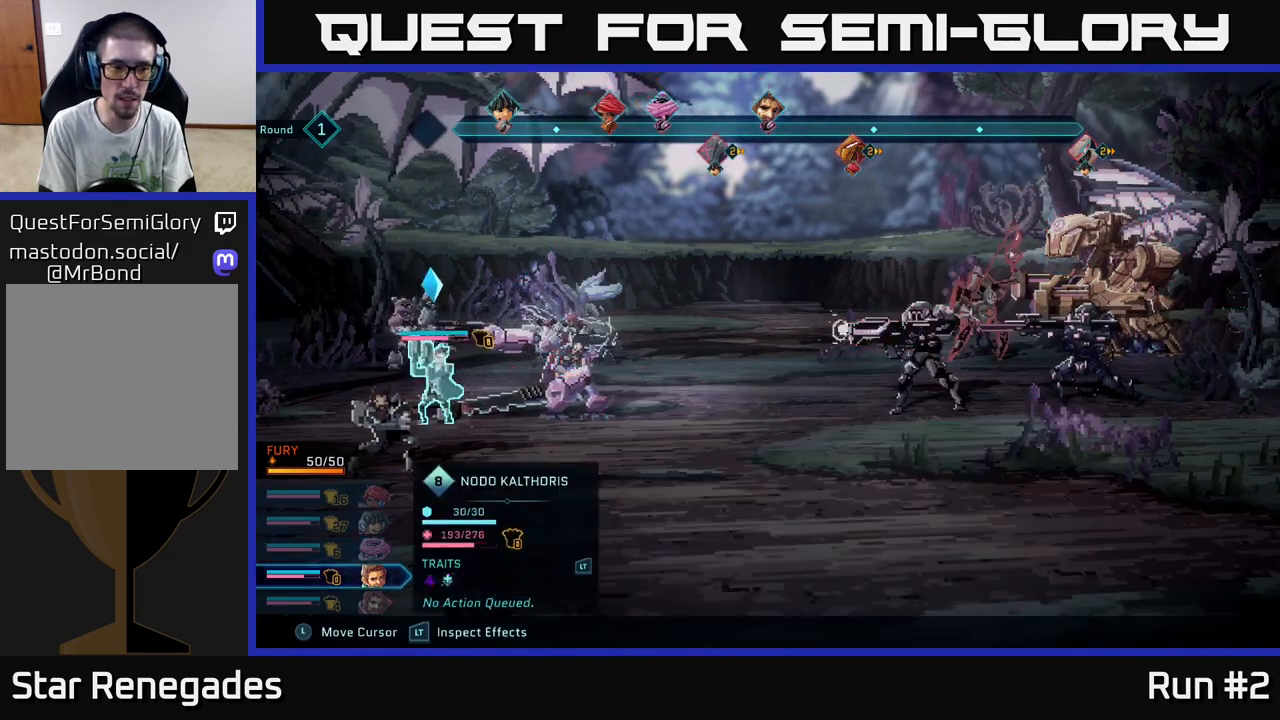
{"buttons": ["R2"], "left_stick": "center", "right_stick": "center", "events": [[67, "left_stick", "center"]]}
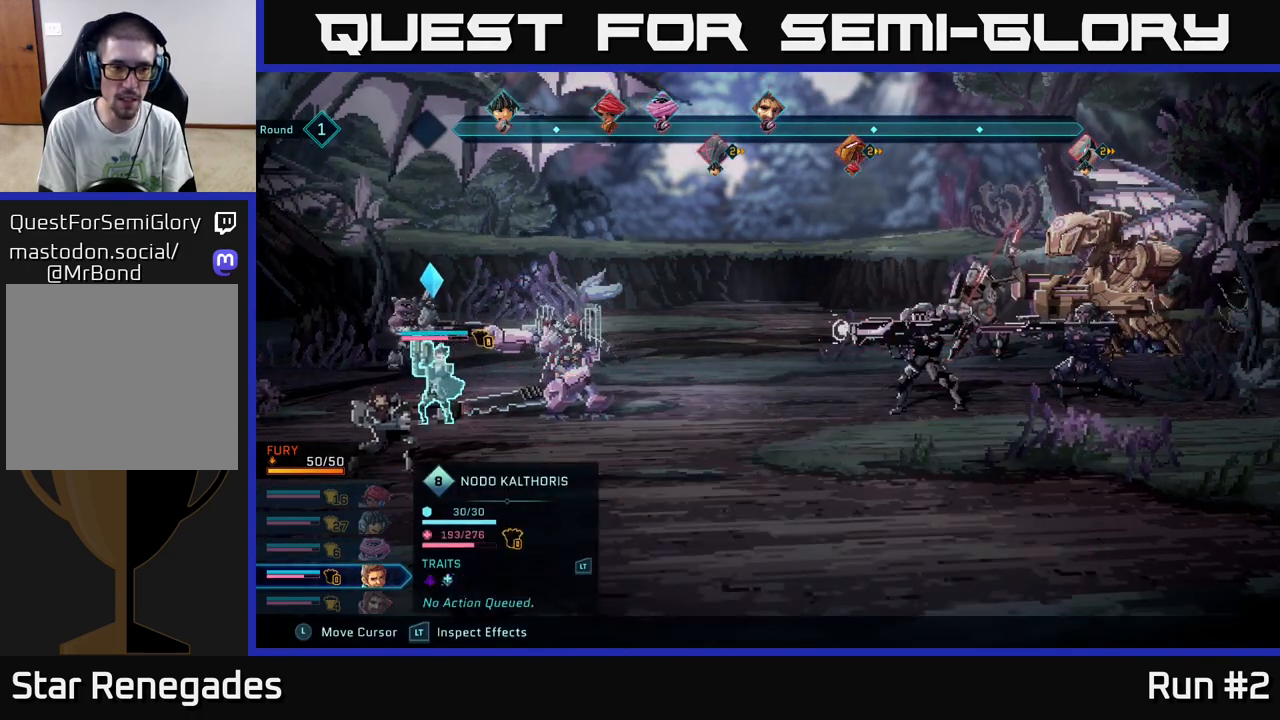
{"buttons": ["R2"], "left_stick": "center", "right_stick": "center", "events": [[200, "left_stick", "down-left"], [383, "left_stick", "center"]]}
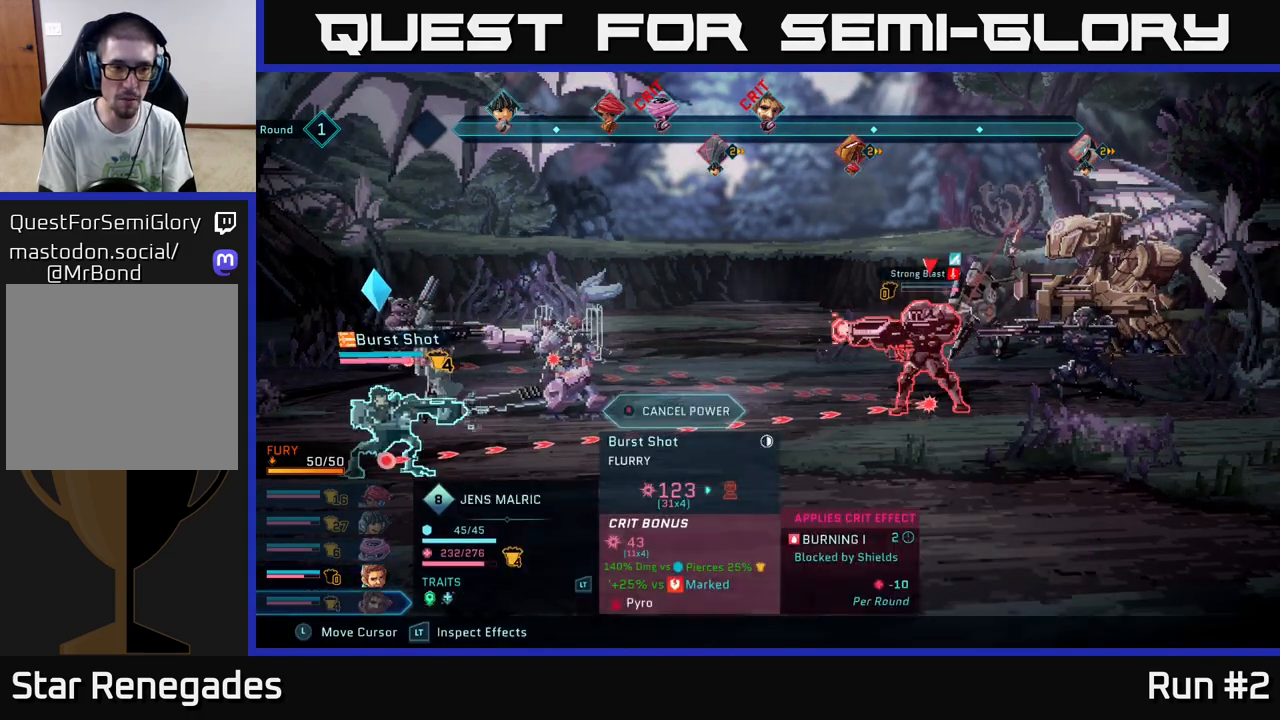
{"buttons": ["R2"], "left_stick": "center", "right_stick": "center", "events": []}
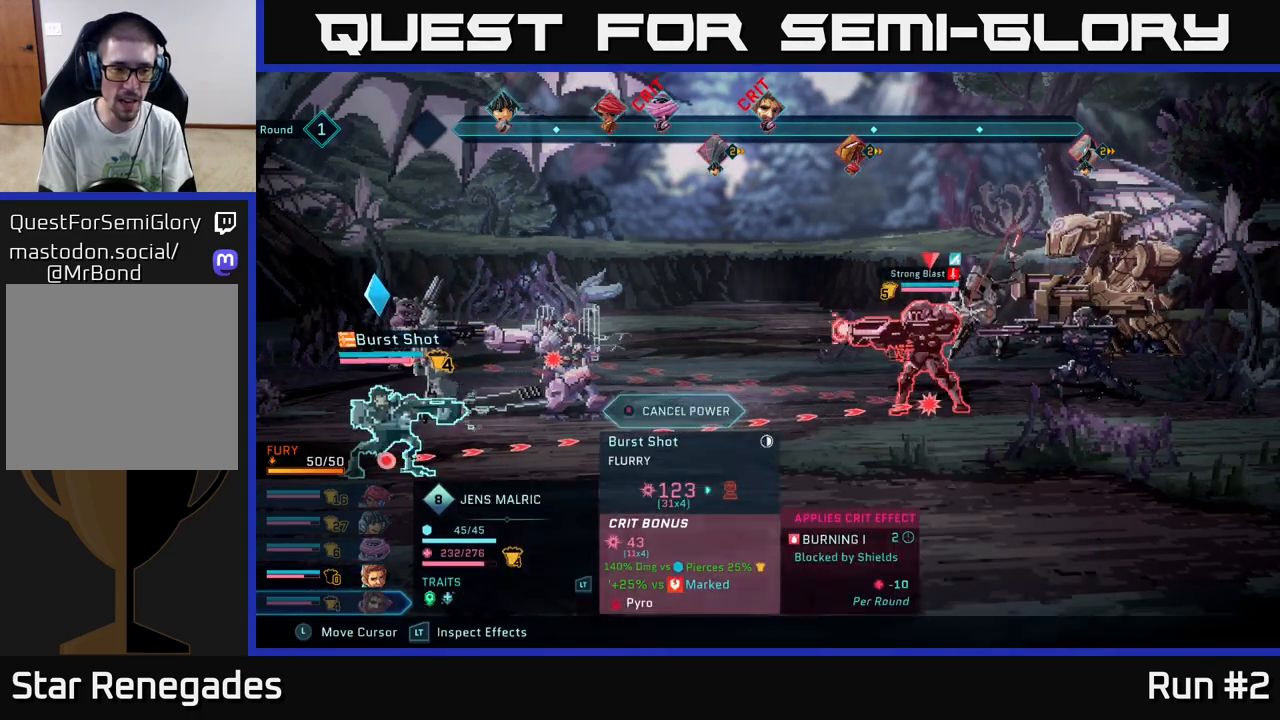
{"buttons": ["R2"], "left_stick": "center", "right_stick": "center", "events": []}
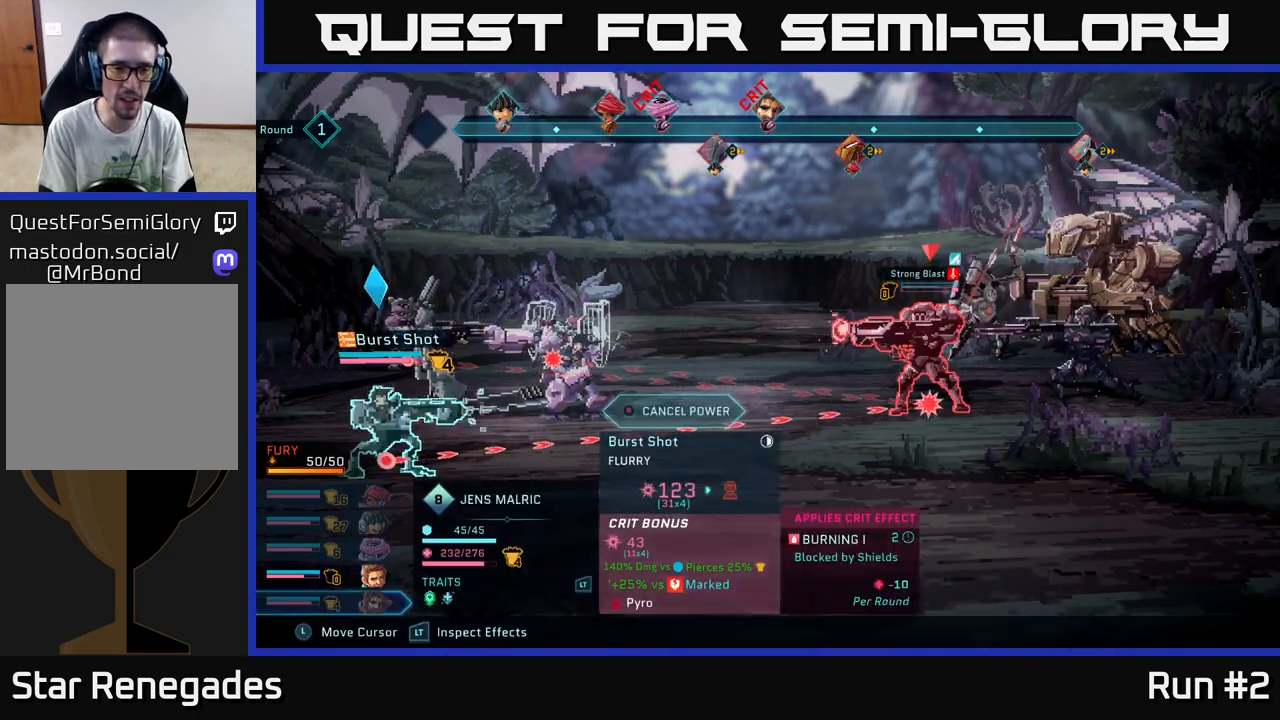
{"buttons": ["R2"], "left_stick": "center", "right_stick": "center", "events": [[17, "left_stick", "up"], [167, "left_stick", "center"], [317, "left_stick", "right"], [483, "left_stick", "center"]]}
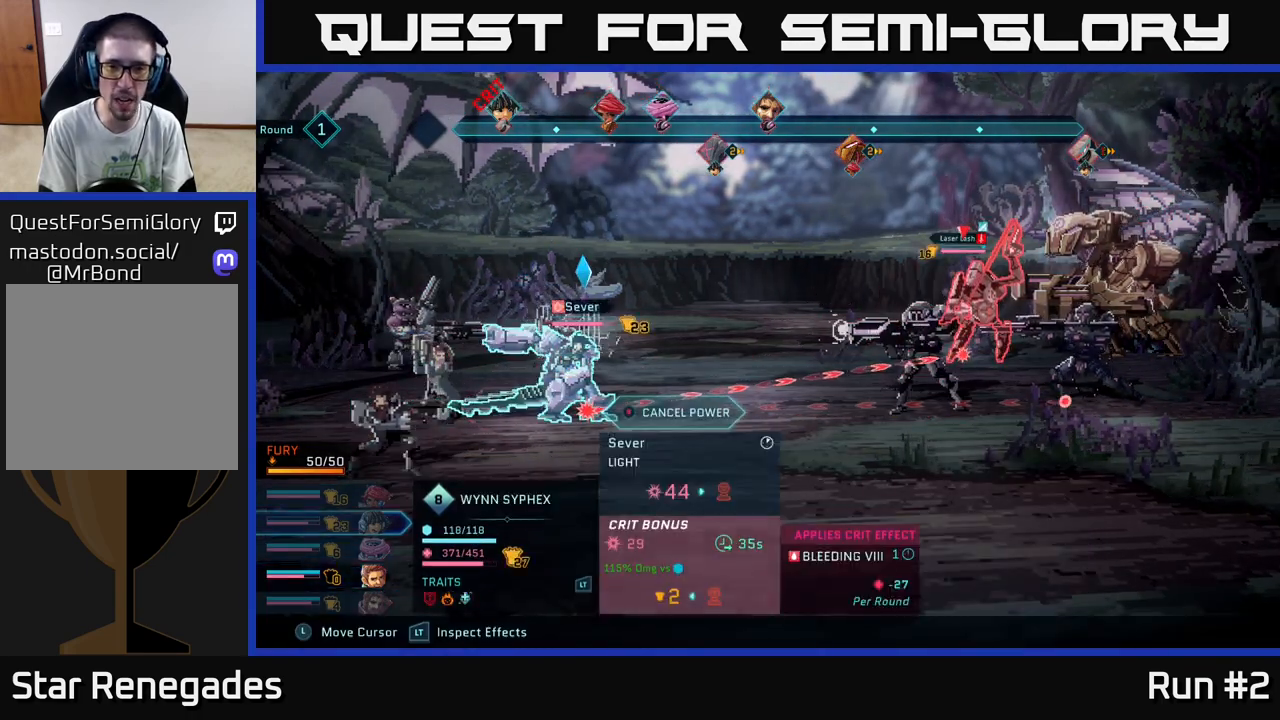
{"buttons": ["R2"], "left_stick": "center", "right_stick": "center", "events": [[133, "left_stick", "right"], [317, "left_stick", "center"]]}
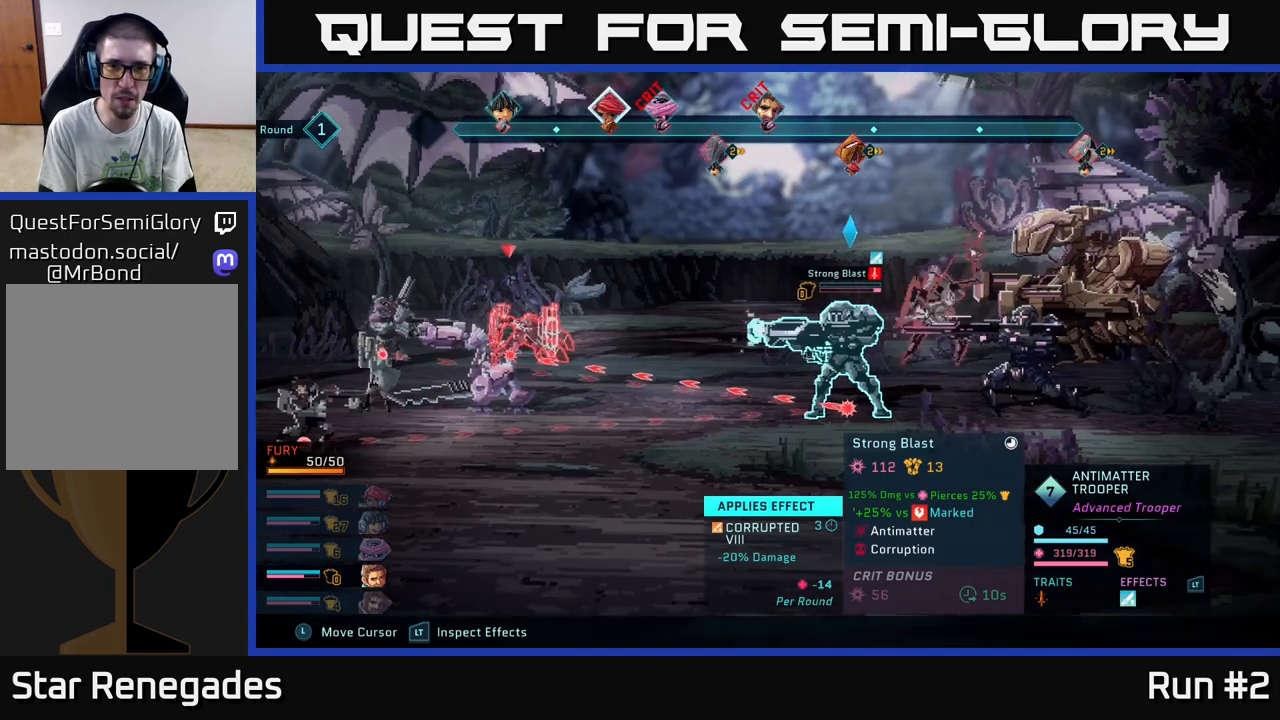
{"buttons": ["R2"], "left_stick": "center", "right_stick": "center", "events": [[183, "left_stick", "right"], [383, "left_stick", "center"]]}
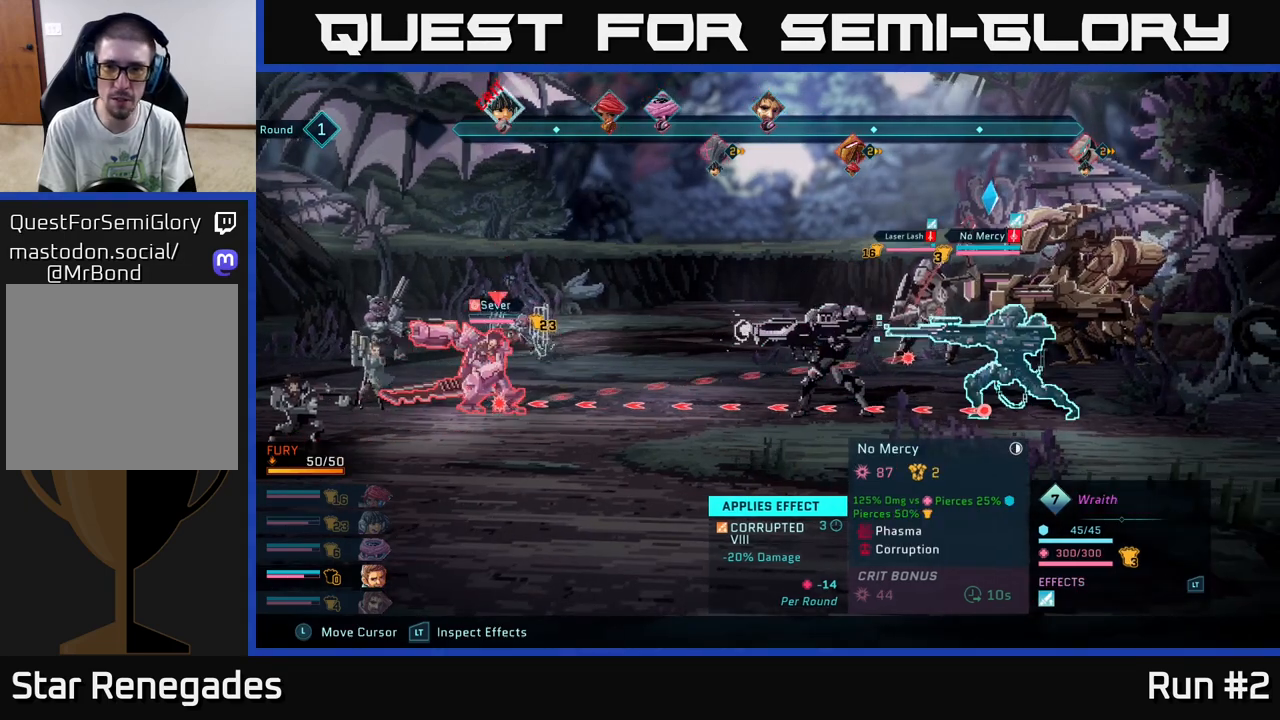
{"buttons": ["R2"], "left_stick": "center", "right_stick": "center", "events": [[83, "left_stick", "up"], [217, "left_stick", "center"]]}
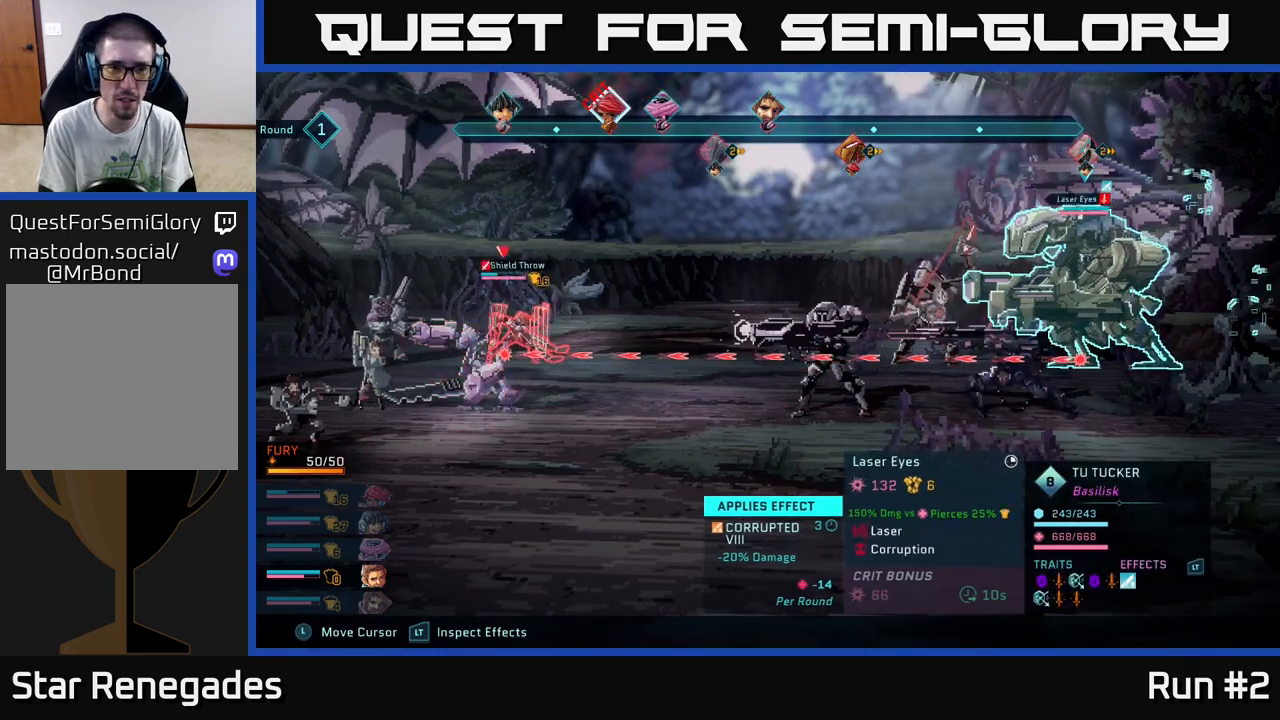
{"buttons": ["R2"], "left_stick": "center", "right_stick": "center", "events": []}